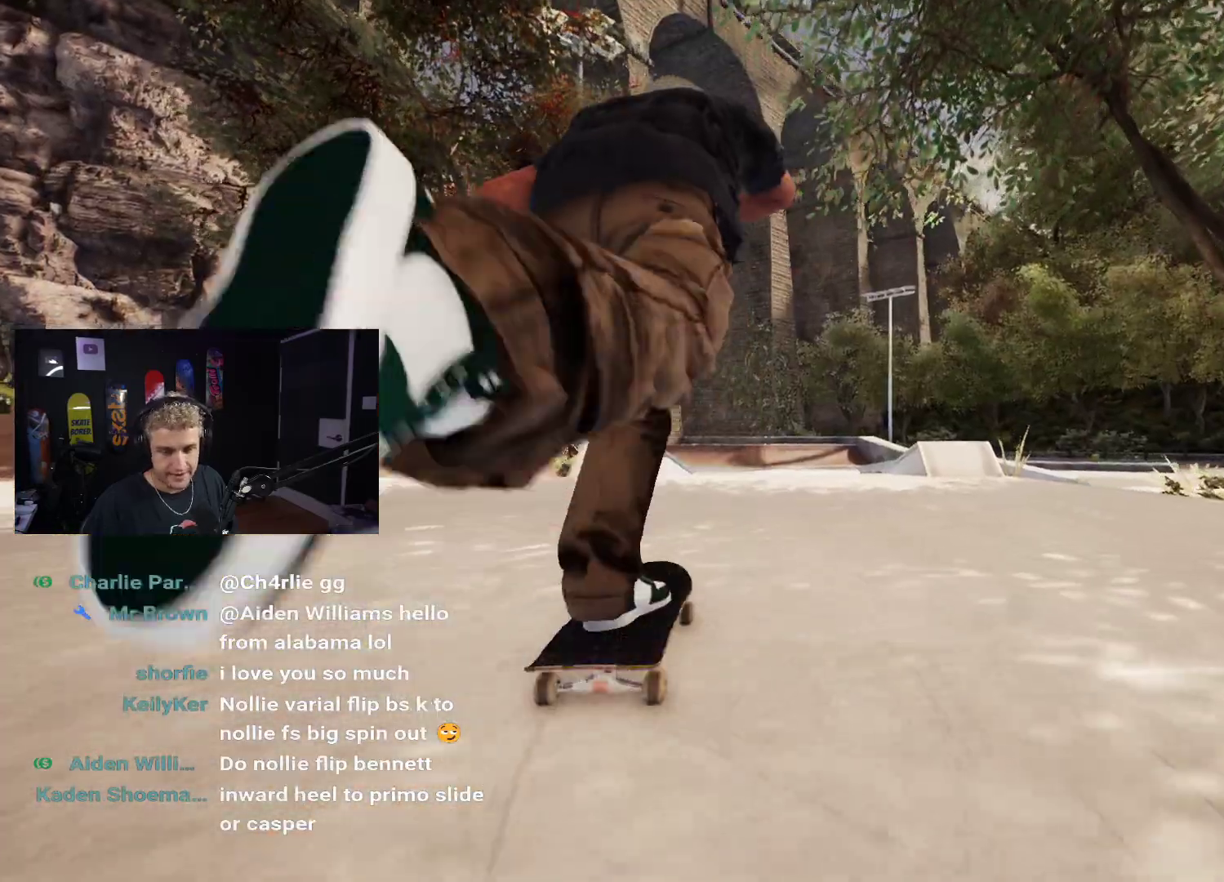
Gameplay with a controller (Xbox layout); each line is a JSON object with the inputs held at the frame after it. "events" lists button and stick changes between this image and that frame as [ms after this image, input, new state], when the widget could be followed in between.
{"buttons": [], "left_stick": "center", "right_stick": "center", "events": [[17, "A", "down"], [17, "L2", "down"], [100, "A", "up"], [117, "L2", "up"], [167, "A", "down"], [267, "A", "up"], [283, "A", "down"], [433, "A", "up"]]}
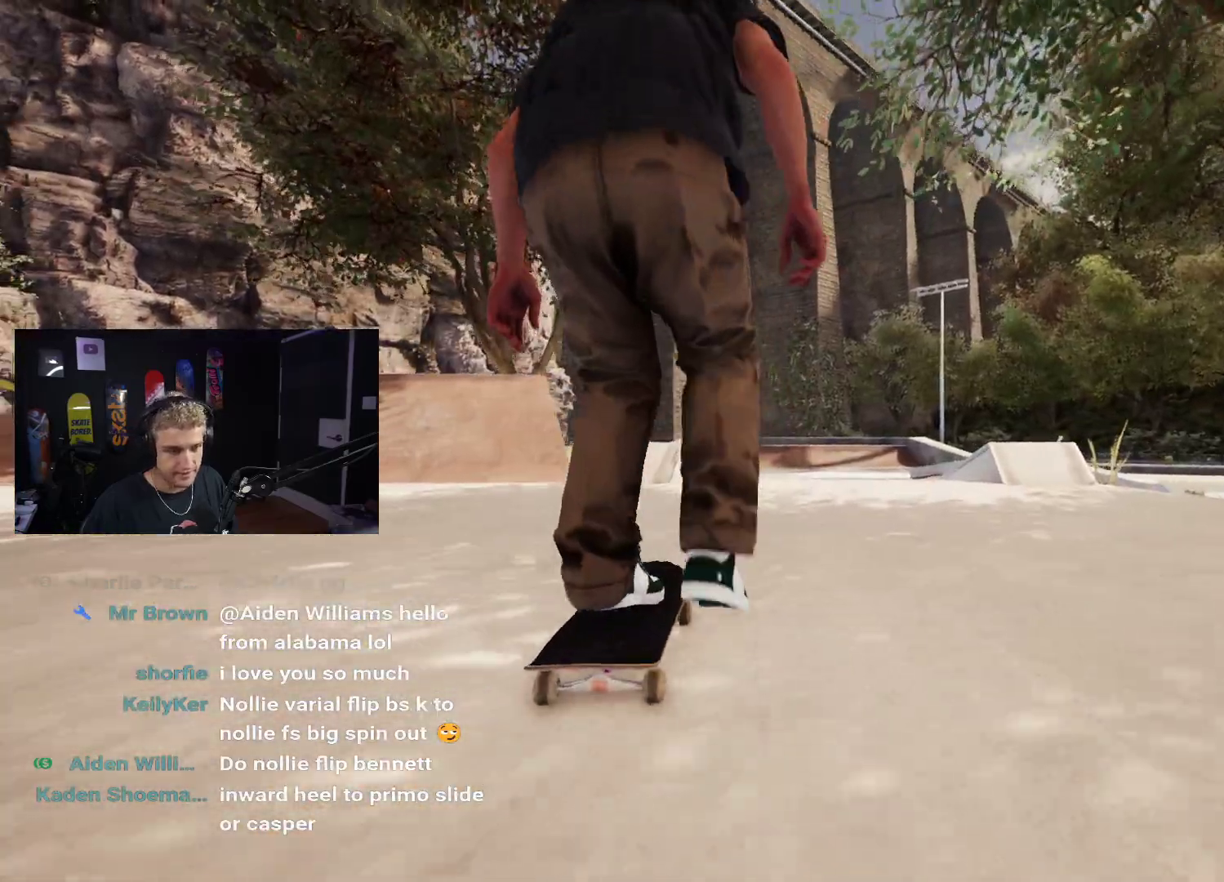
{"buttons": [], "left_stick": "center", "right_stick": "center", "events": []}
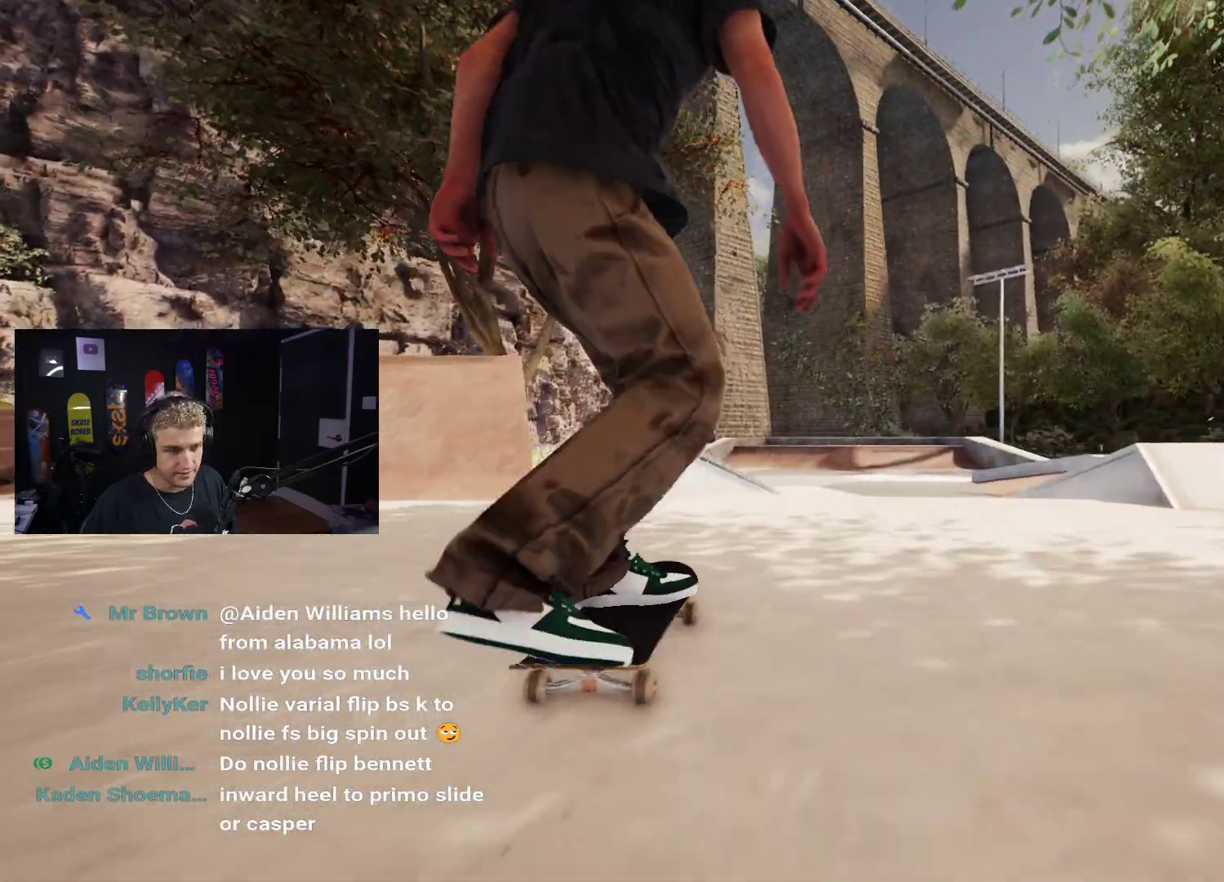
{"buttons": [], "left_stick": "up-right", "right_stick": "center", "events": [[283, "left_stick", "up-right"]]}
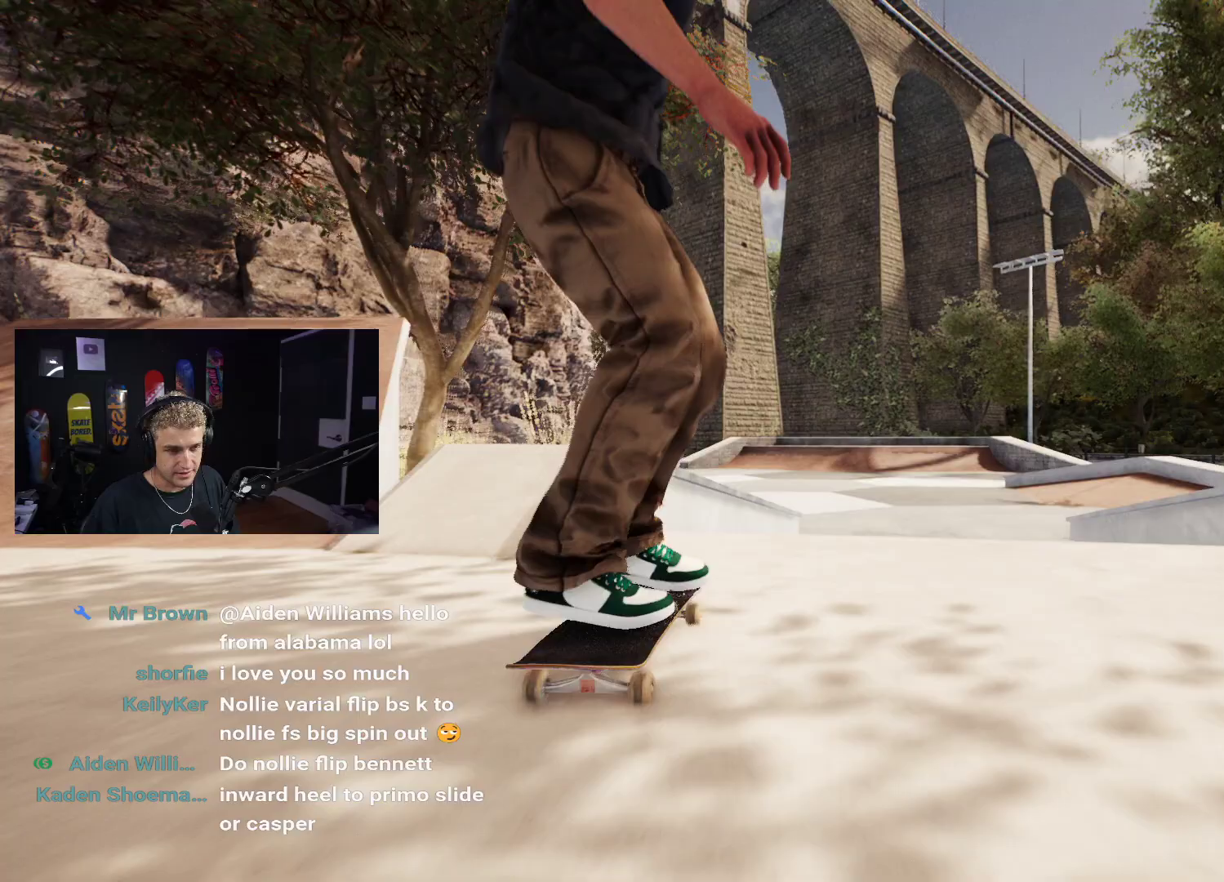
{"buttons": ["L2"], "left_stick": "center", "right_stick": "center", "events": [[133, "left_stick", "center"], [133, "right_stick", "left"], [217, "right_stick", "center"], [283, "L2", "down"]]}
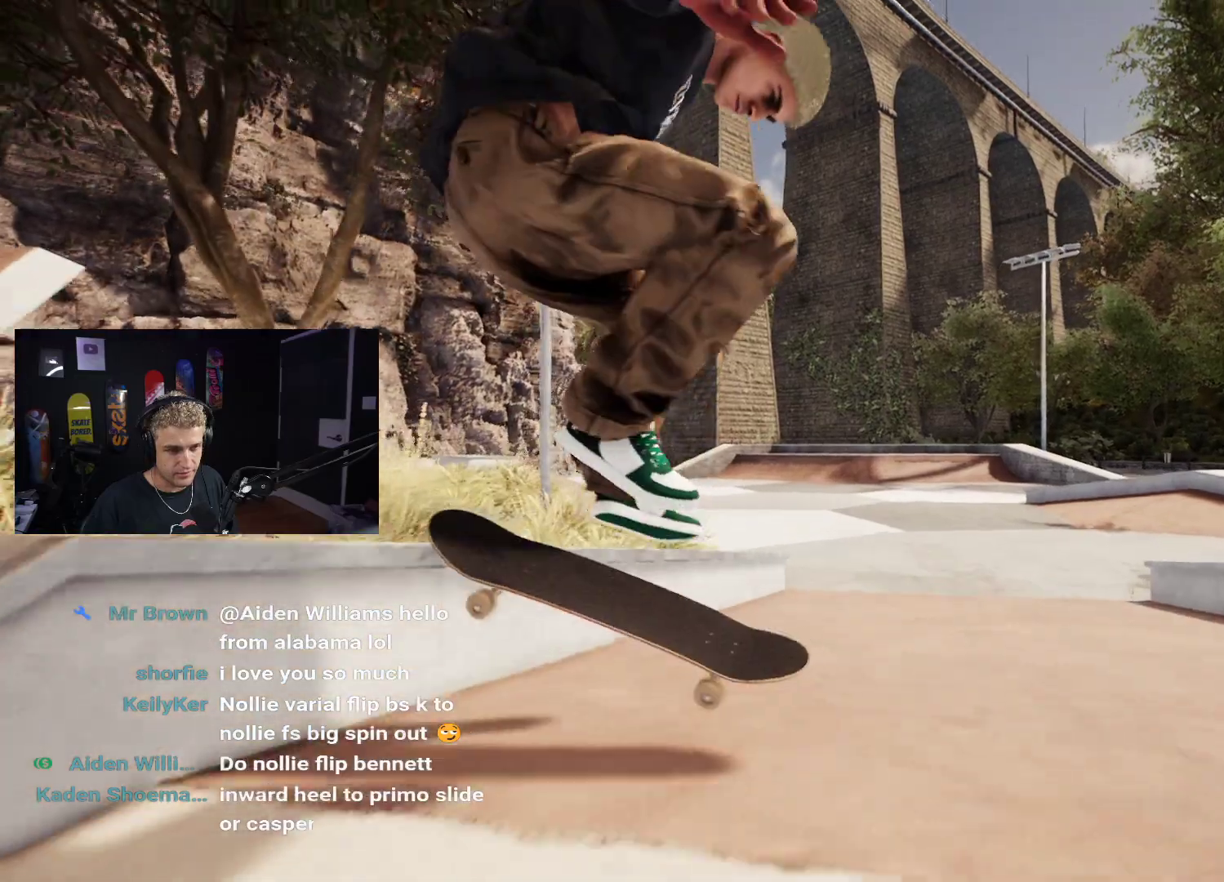
{"buttons": ["DPAD_UP"], "left_stick": "center", "right_stick": "center", "events": [[50, "L2", "up"], [100, "left_stick", "down"], [167, "left_stick", "center"], [267, "DPAD_UP", "down"]]}
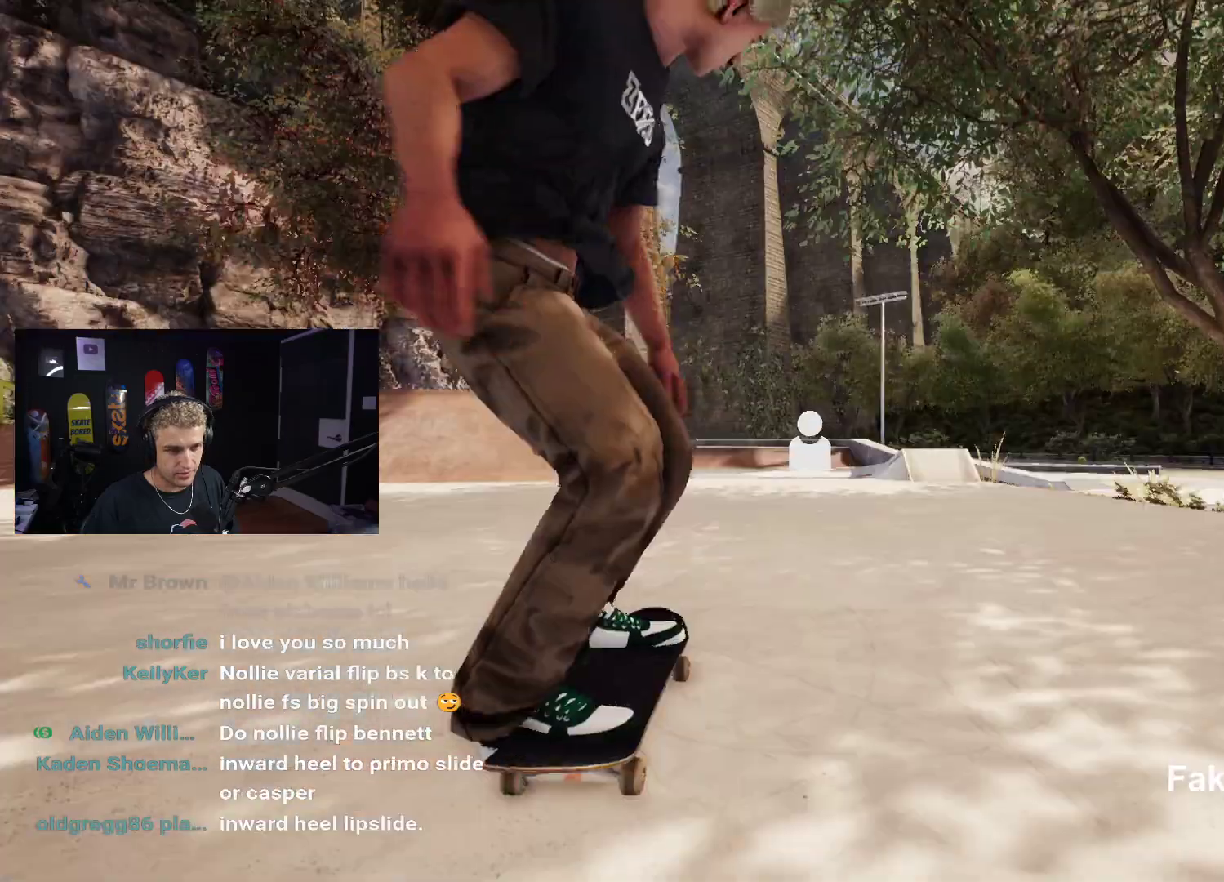
{"buttons": [], "left_stick": "up-right", "right_stick": "center", "events": [[67, "DPAD_UP", "up"], [333, "left_stick", "up-right"]]}
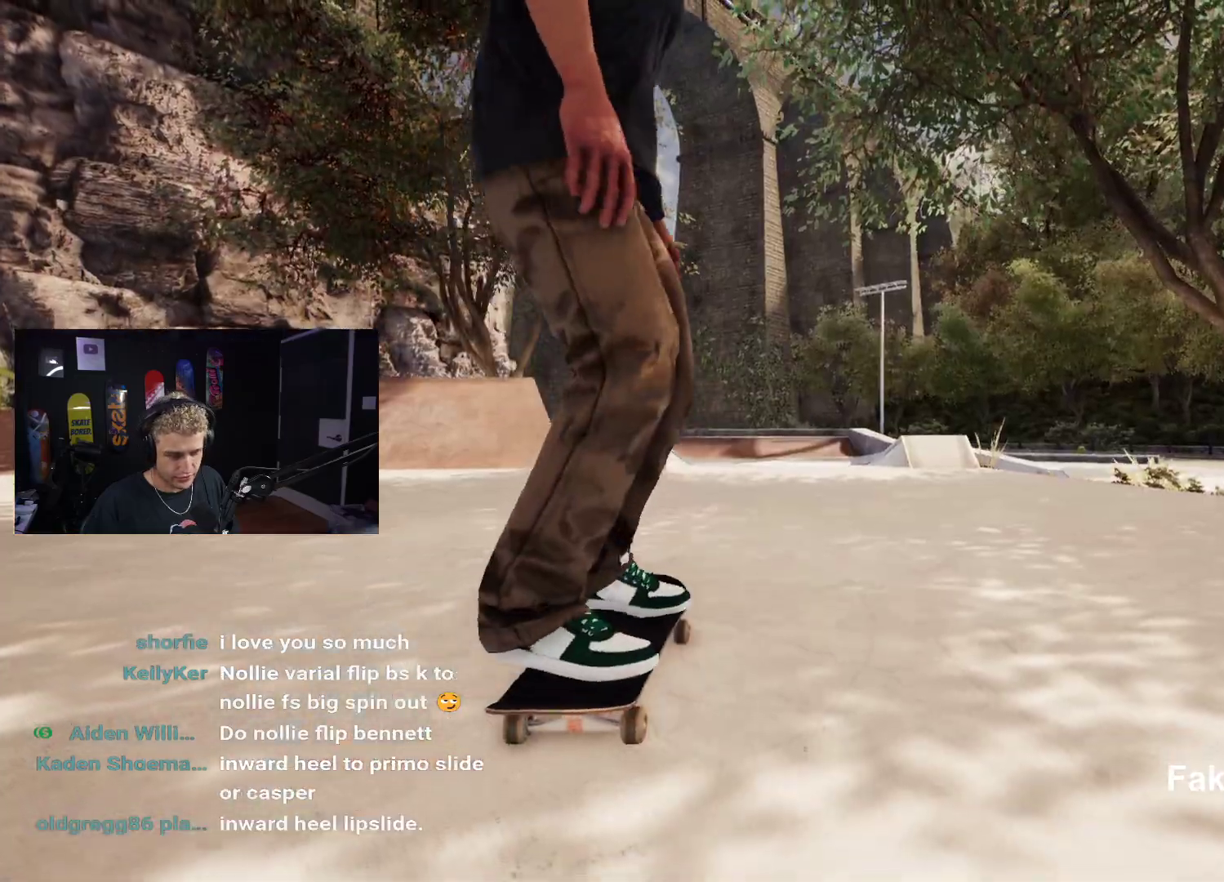
{"buttons": [], "left_stick": "center", "right_stick": "left", "events": [[367, "left_stick", "down-right"], [417, "right_stick", "left"], [467, "left_stick", "center"]]}
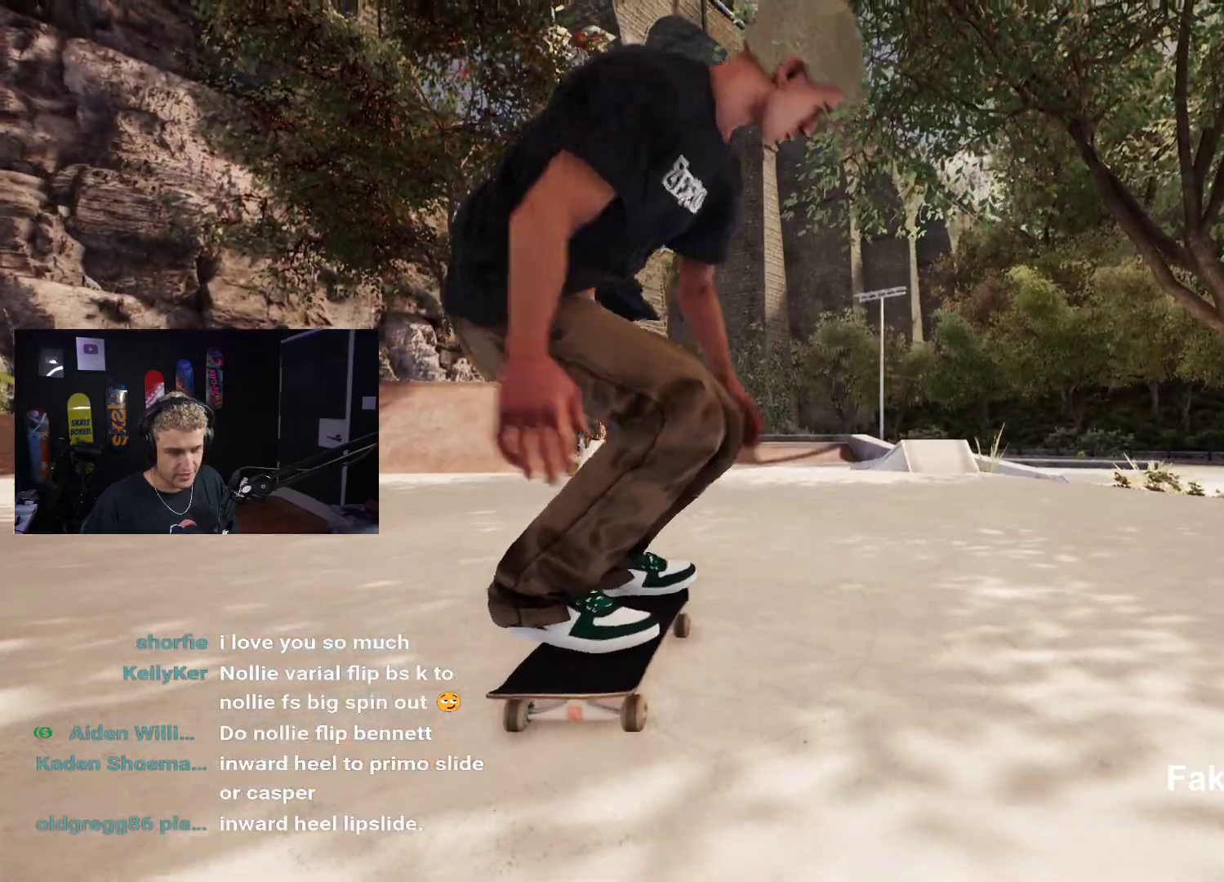
{"buttons": [], "left_stick": "down", "right_stick": "center", "events": [[33, "right_stick", "center"], [467, "left_stick", "down"]]}
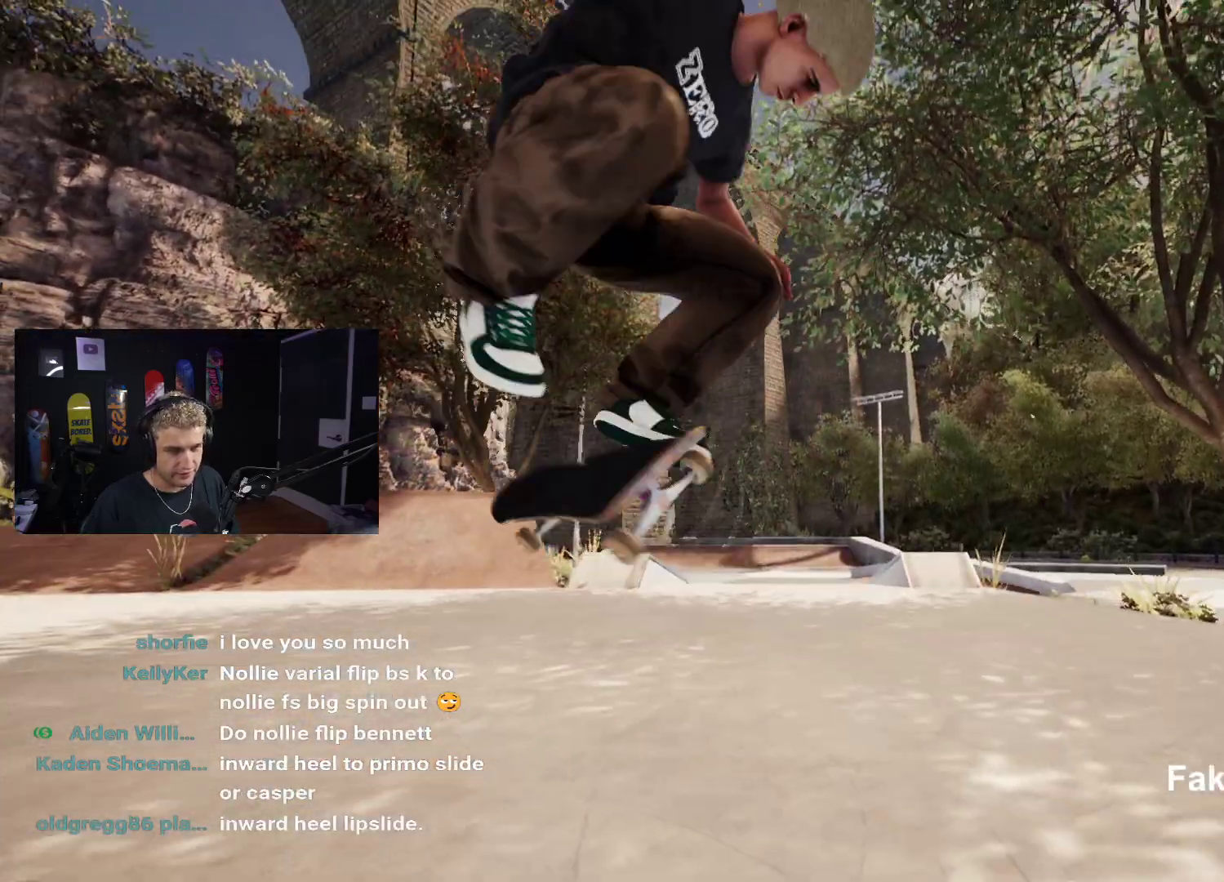
{"buttons": [], "left_stick": "center", "right_stick": "center", "events": [[33, "left_stick", "center"]]}
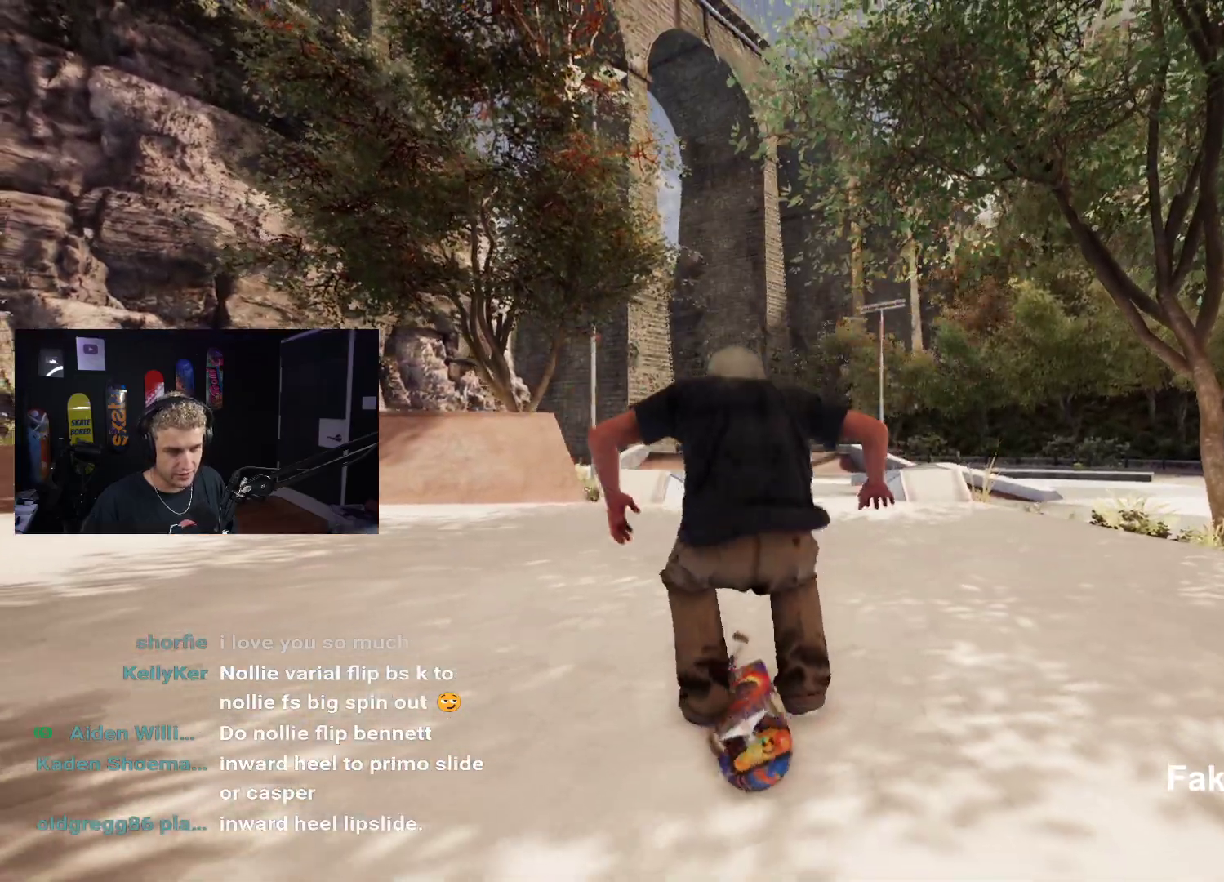
{"buttons": ["DPAD_UP"], "left_stick": "center", "right_stick": "center", "events": [[267, "DPAD_UP", "down"]]}
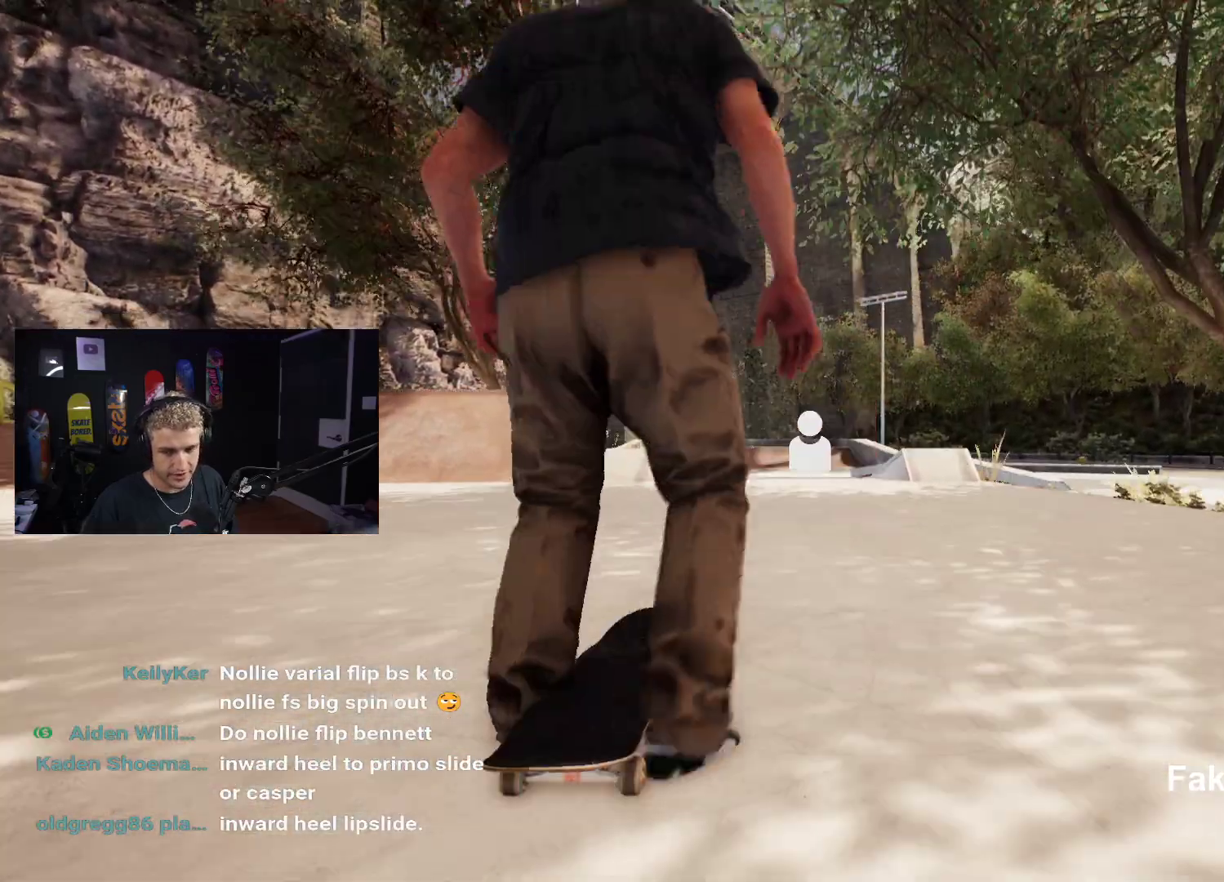
{"buttons": ["A"], "left_stick": "center", "right_stick": "center", "events": [[83, "DPAD_UP", "up"], [167, "A", "down"], [233, "A", "up"], [317, "A", "down"], [400, "A", "up"], [483, "A", "down"]]}
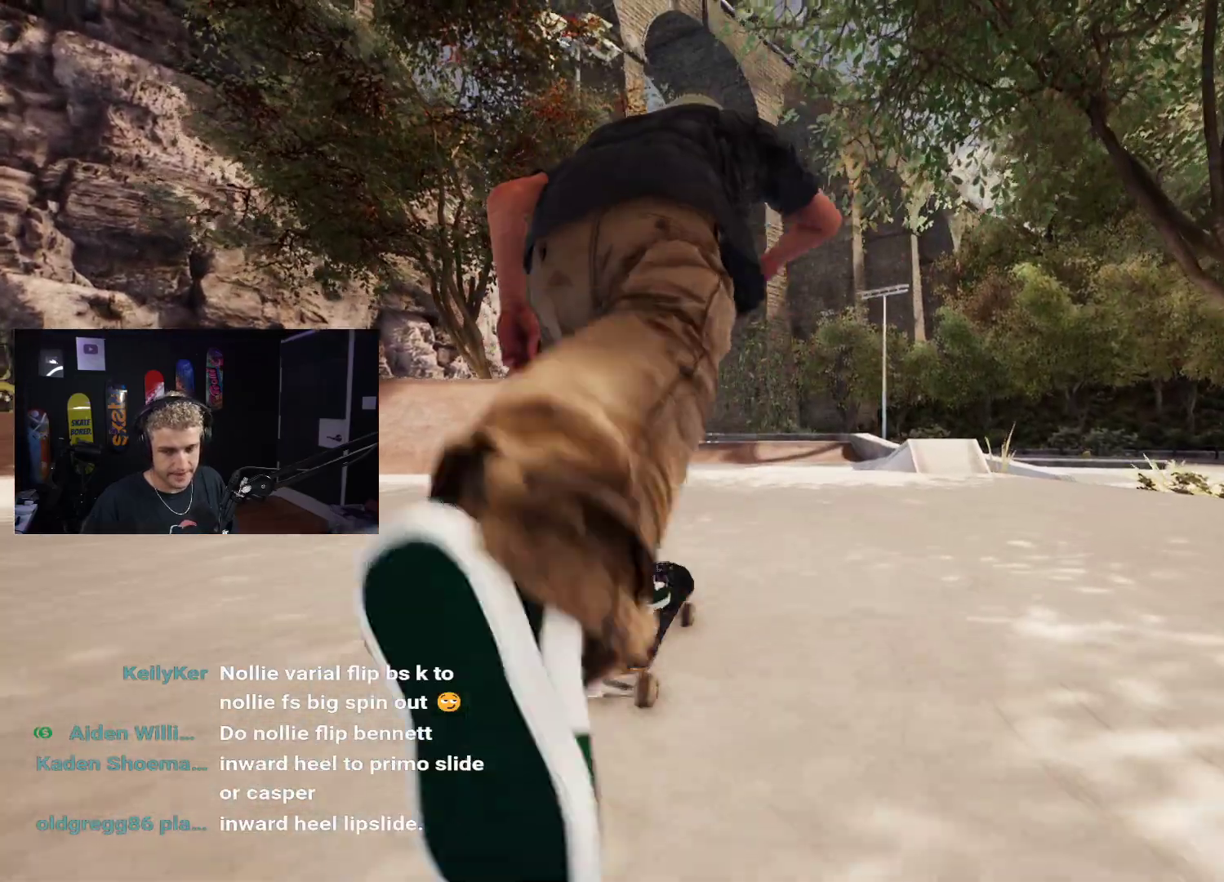
{"buttons": ["A", "L2"], "left_stick": "center", "right_stick": "center", "events": [[67, "A", "up"], [133, "A", "down"], [183, "A", "up"], [200, "L2", "down"], [267, "A", "down"], [267, "L2", "up"], [333, "A", "up"], [400, "A", "down"], [417, "L2", "down"]]}
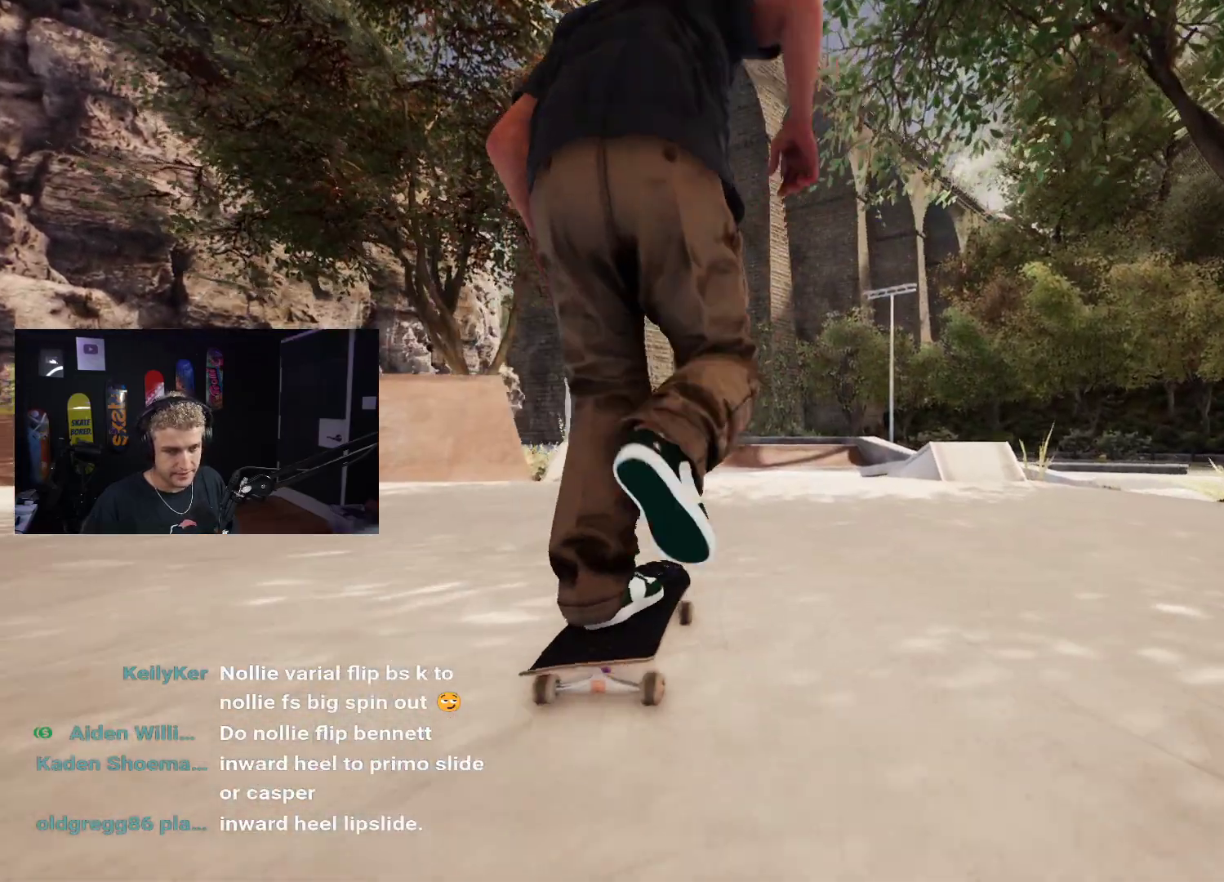
{"buttons": [], "left_stick": "center", "right_stick": "center", "events": [[33, "L2", "up"], [167, "A", "up"], [300, "L2", "down"], [383, "L2", "up"]]}
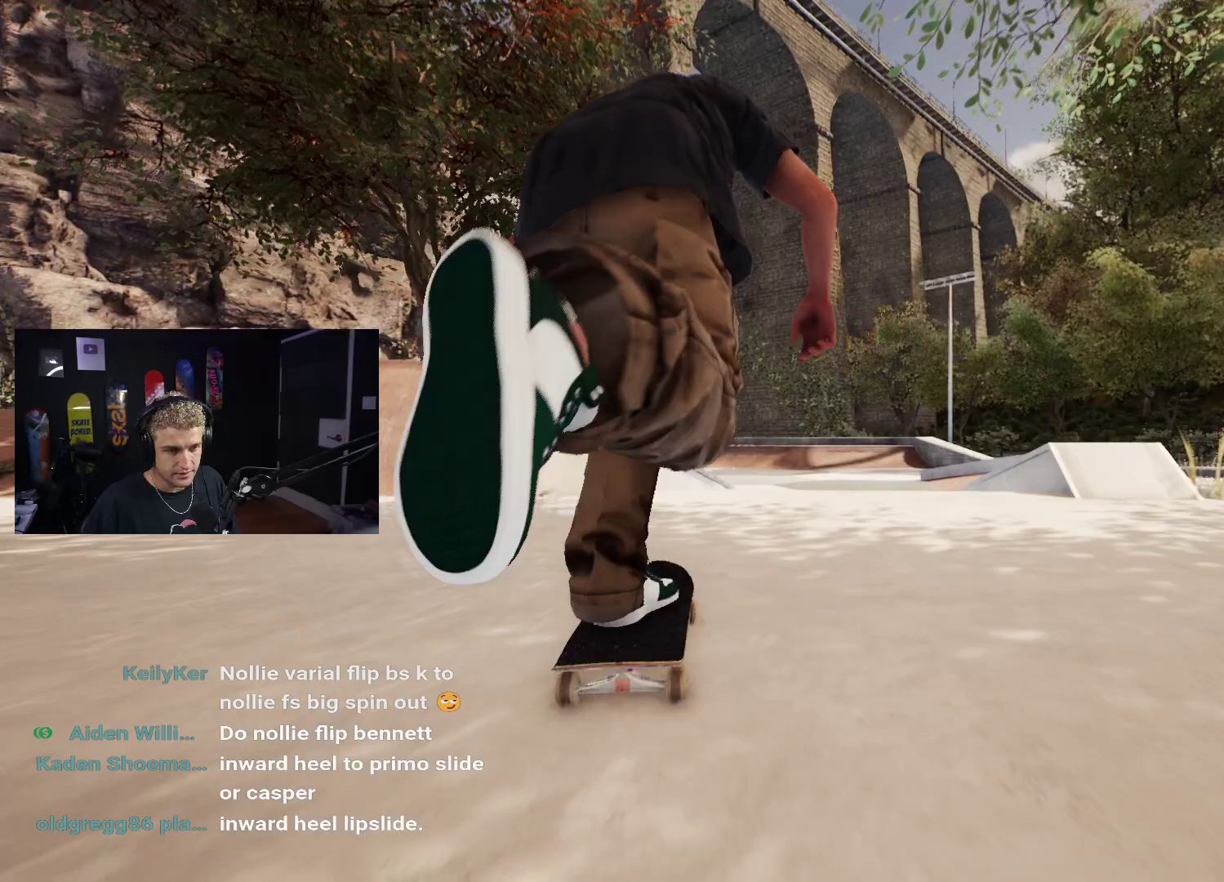
{"buttons": [], "left_stick": "up", "right_stick": "center", "events": [[267, "left_stick", "up"]]}
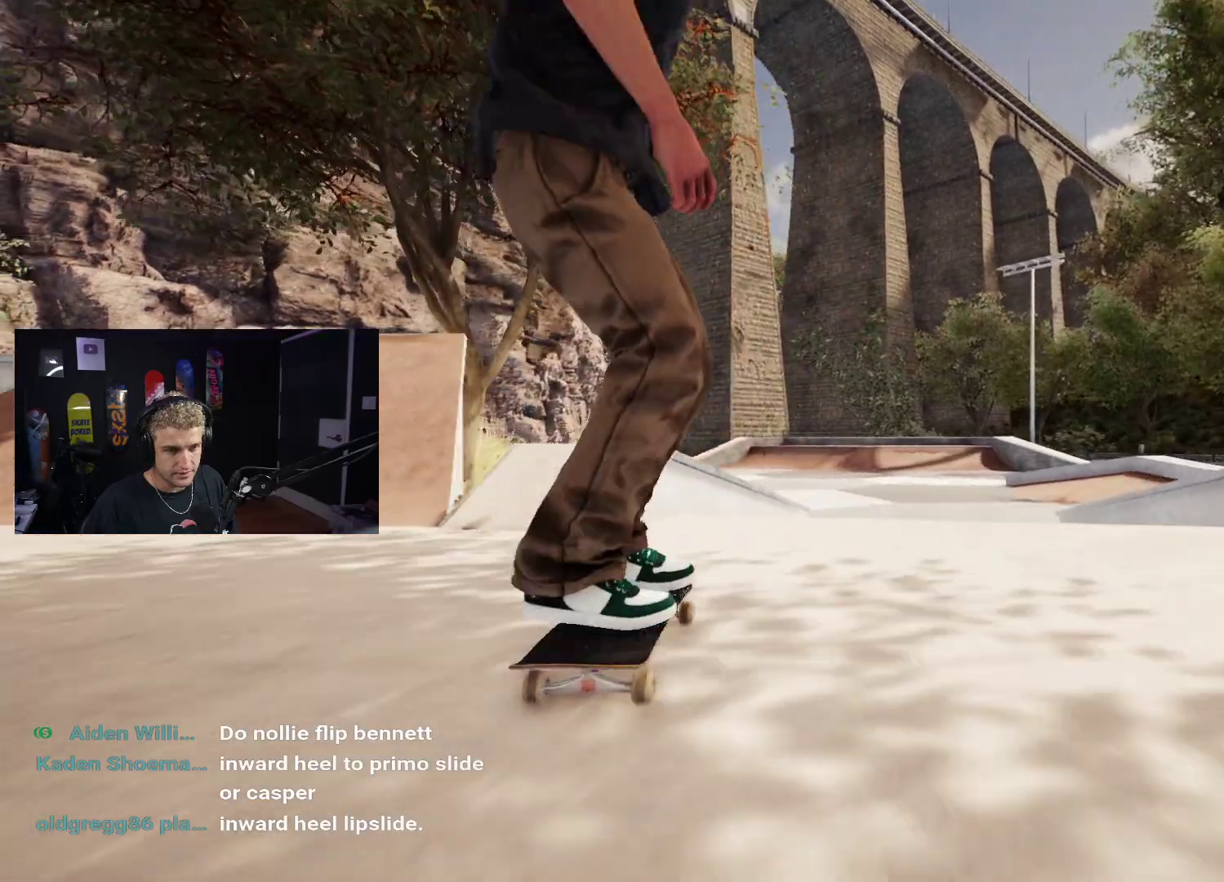
{"buttons": ["L2"], "left_stick": "center", "right_stick": "center", "events": [[167, "left_stick", "right"], [217, "right_stick", "left"], [267, "left_stick", "center"], [283, "right_stick", "center"], [400, "L2", "down"]]}
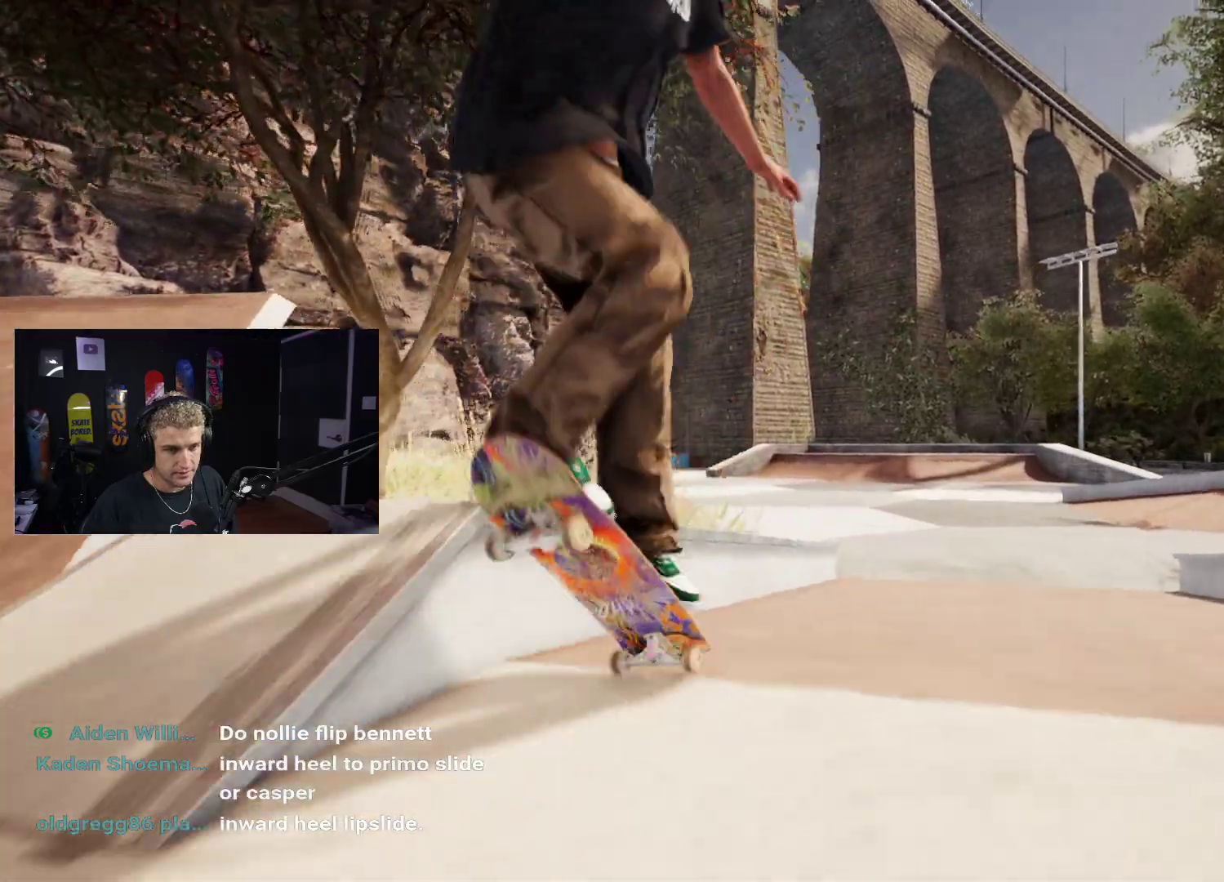
{"buttons": [], "left_stick": "down", "right_stick": "center", "events": [[200, "L2", "up"], [217, "left_stick", "down"]]}
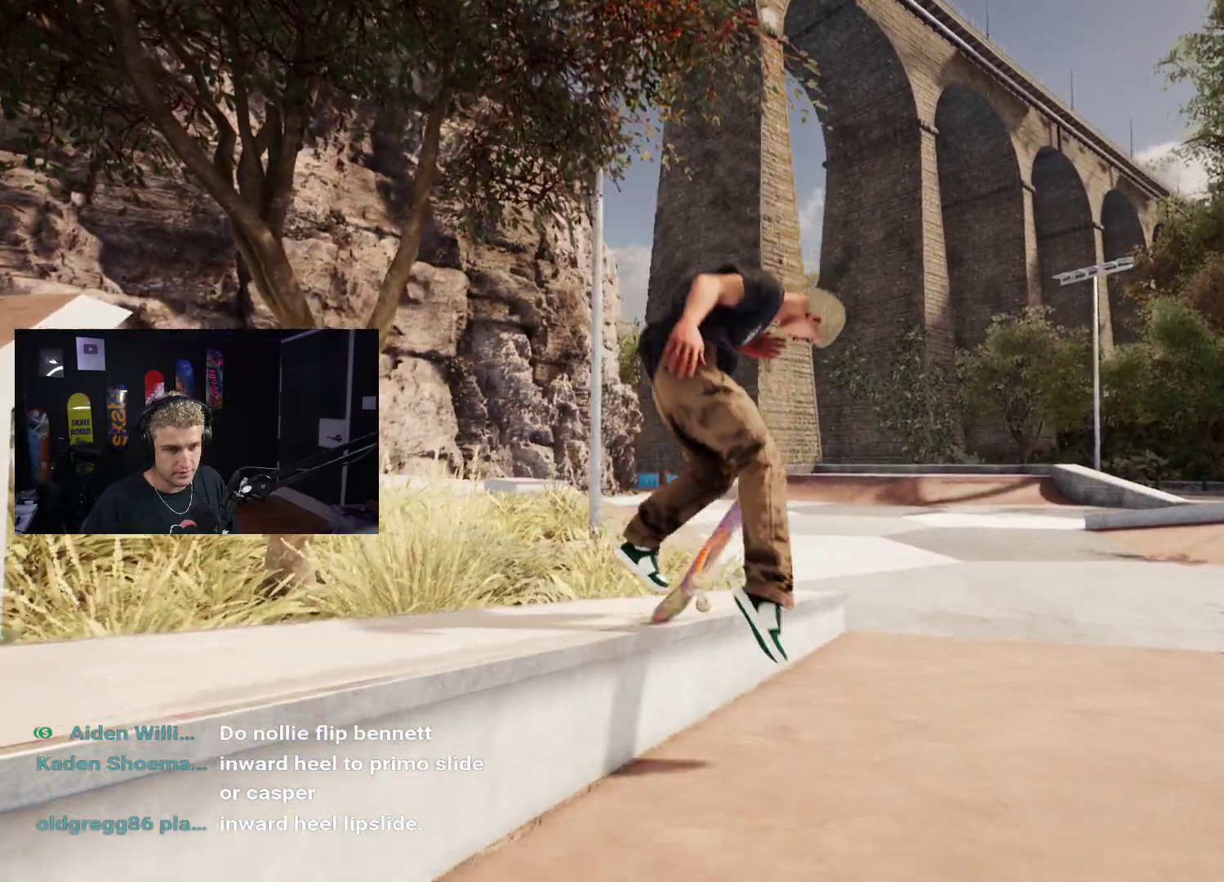
{"buttons": [], "left_stick": "center", "right_stick": "center", "events": [[67, "left_stick", "center"], [167, "DPAD_UP", "down"], [400, "DPAD_UP", "up"]]}
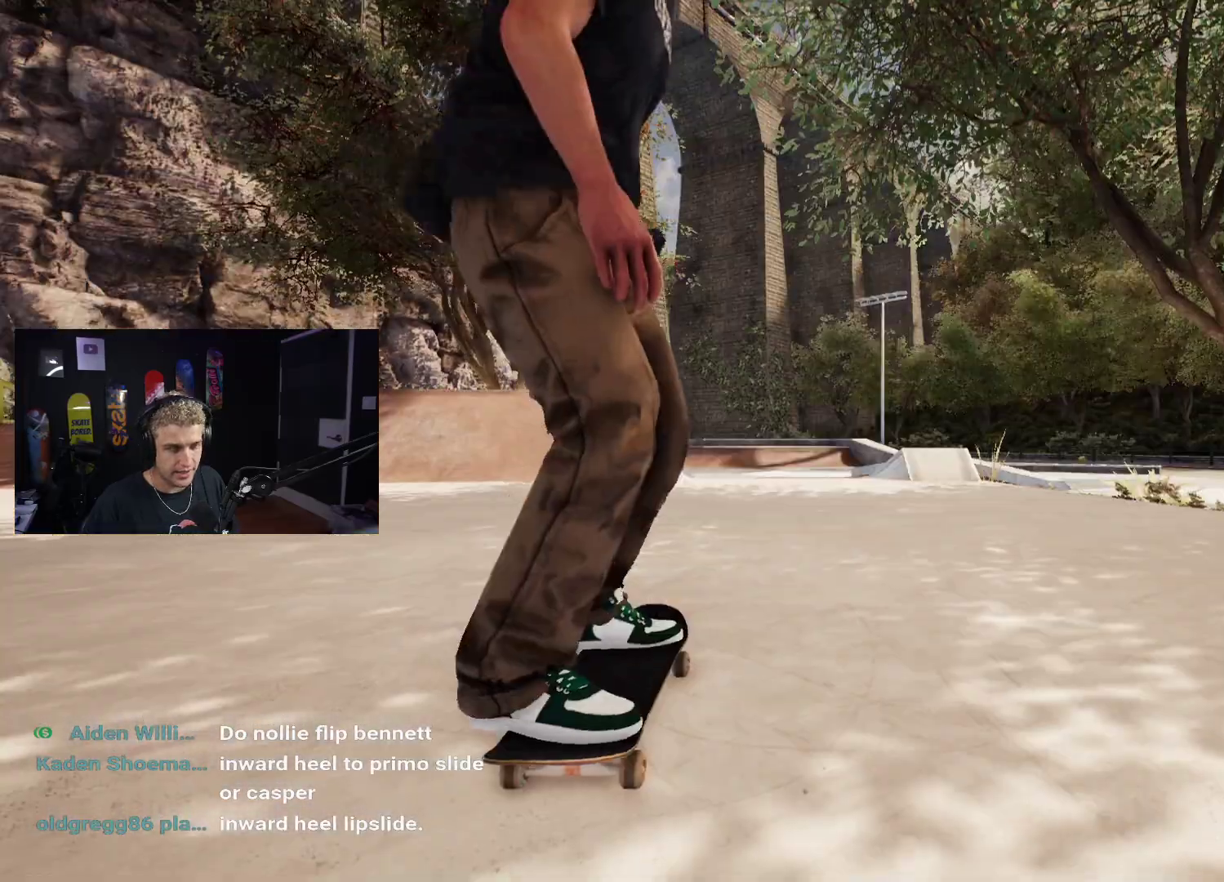
{"buttons": ["A"], "left_stick": "center", "right_stick": "center", "events": [[67, "DPAD_LEFT", "down"], [117, "DPAD_LEFT", "up"], [300, "A", "down"]]}
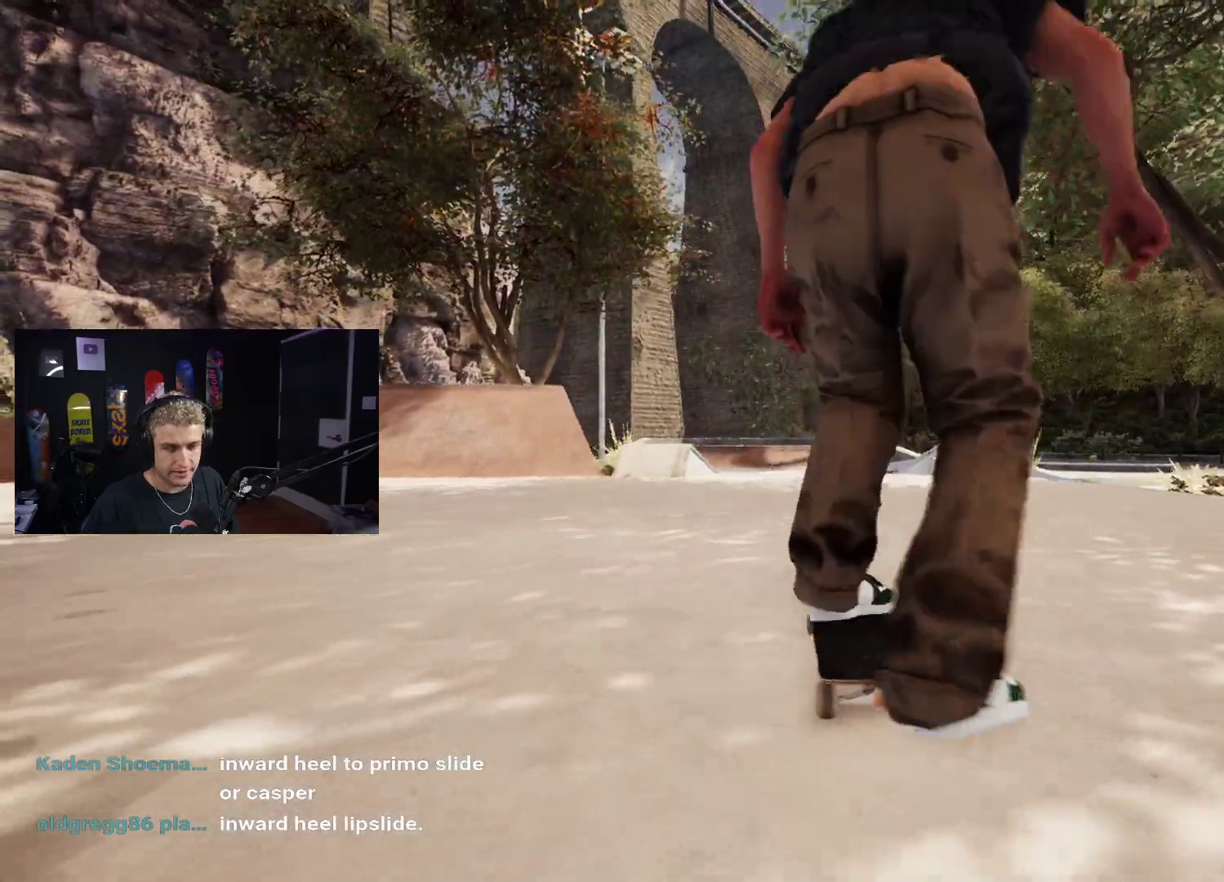
{"buttons": ["A"], "left_stick": "center", "right_stick": "center", "events": [[417, "L2", "down"], [483, "L2", "up"]]}
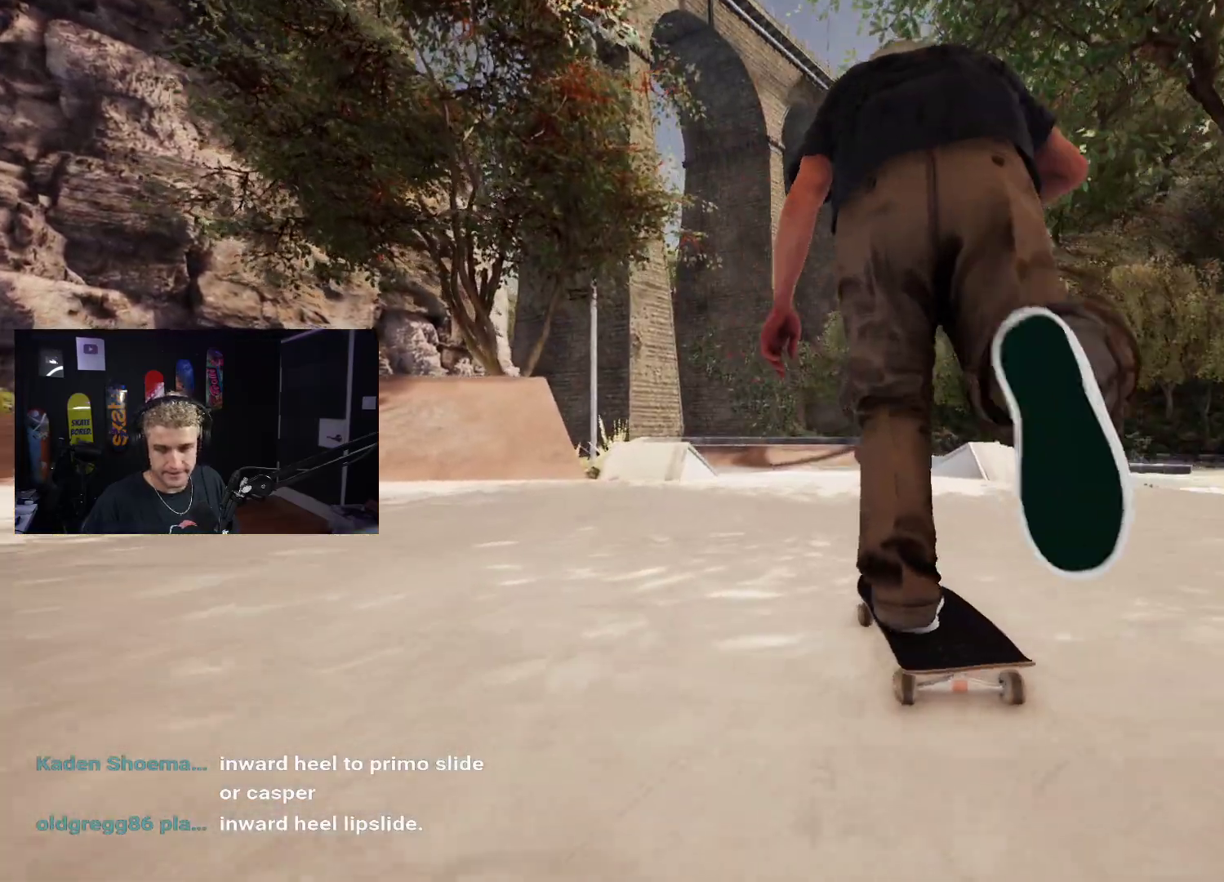
{"buttons": [], "left_stick": "center", "right_stick": "center", "events": [[217, "L2", "down"], [283, "L2", "up"], [367, "A", "up"]]}
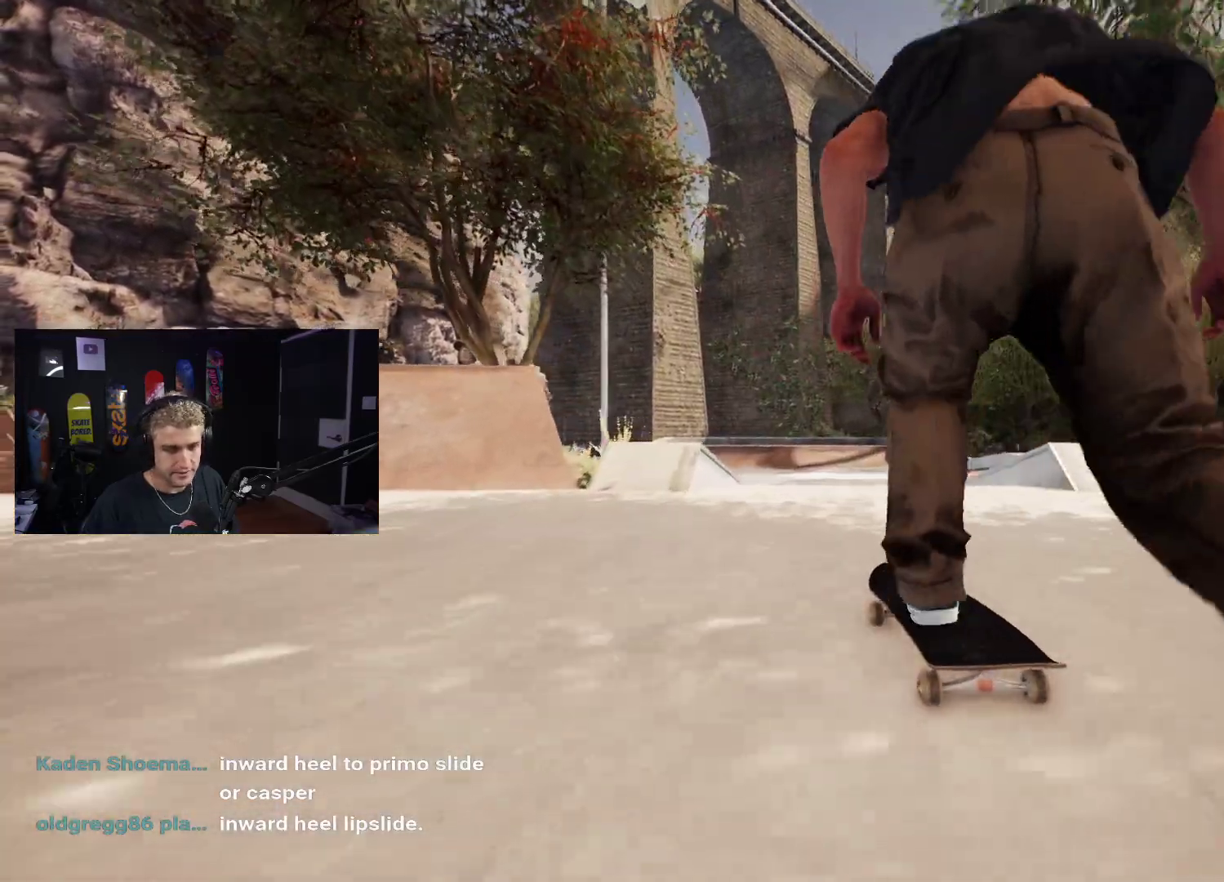
{"buttons": [], "left_stick": "up-right", "right_stick": "center", "events": [[217, "L2", "down"], [300, "L2", "up"], [500, "left_stick", "up-right"]]}
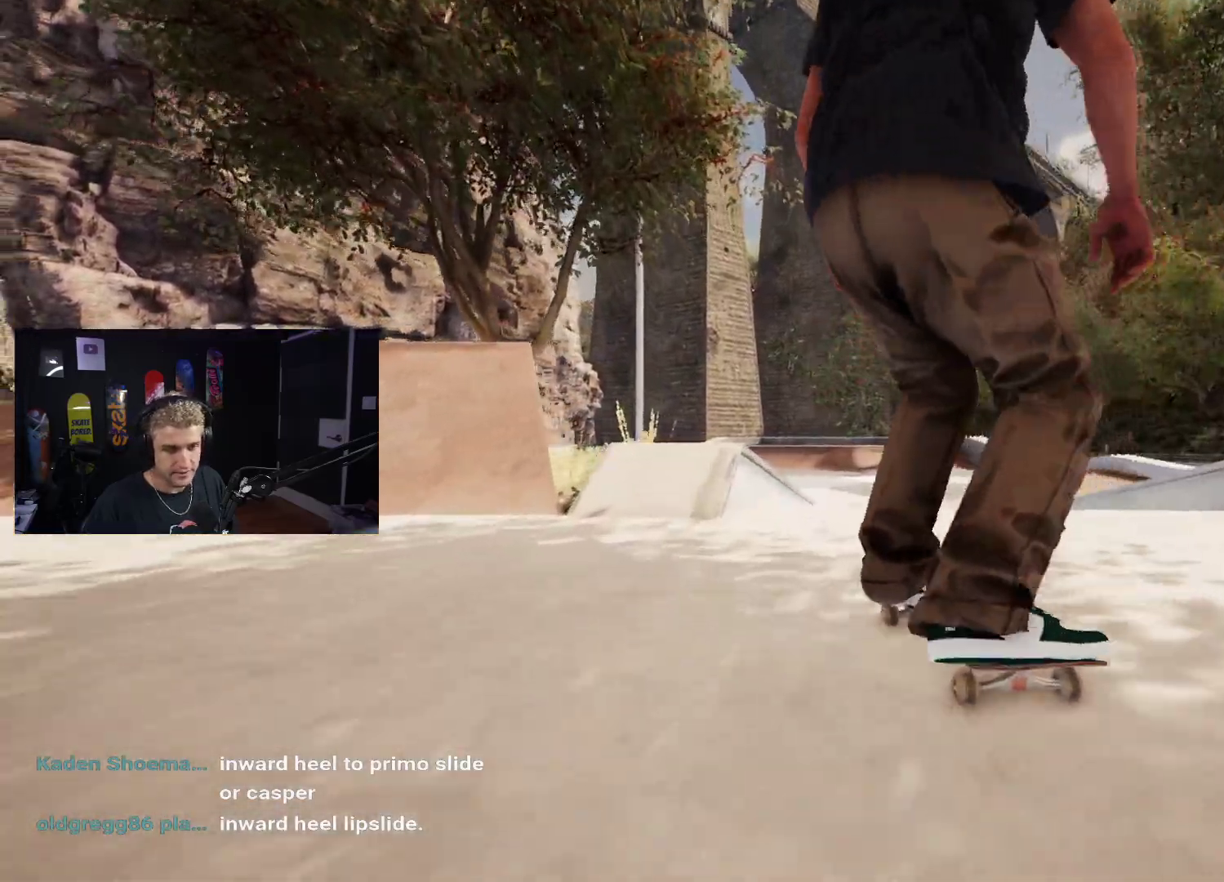
{"buttons": [], "left_stick": "center", "right_stick": "center", "events": [[67, "R2", "down"], [117, "R2", "up"], [400, "right_stick", "left"], [433, "left_stick", "center"], [467, "right_stick", "center"]]}
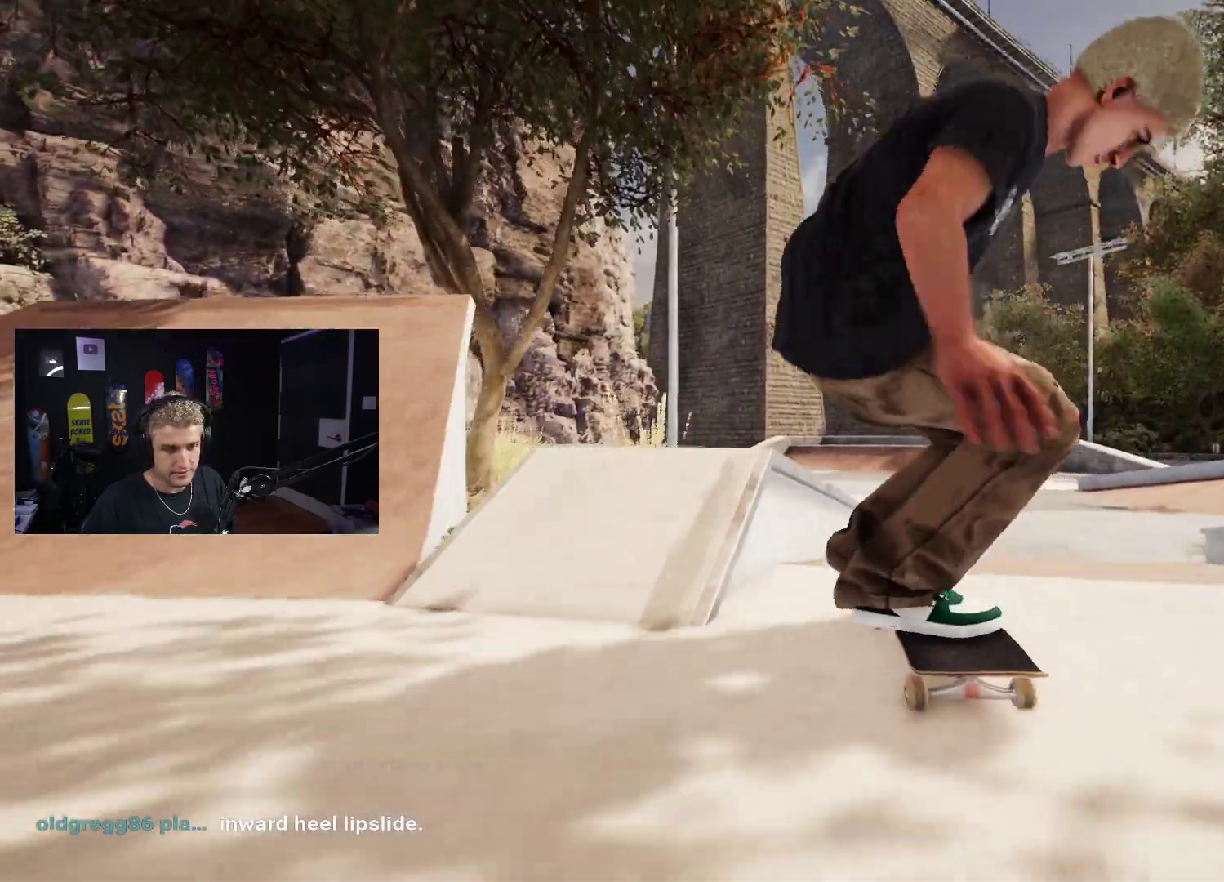
{"buttons": [], "left_stick": "down", "right_stick": "center", "events": [[67, "L2", "down"], [383, "L2", "up"], [400, "left_stick", "down"]]}
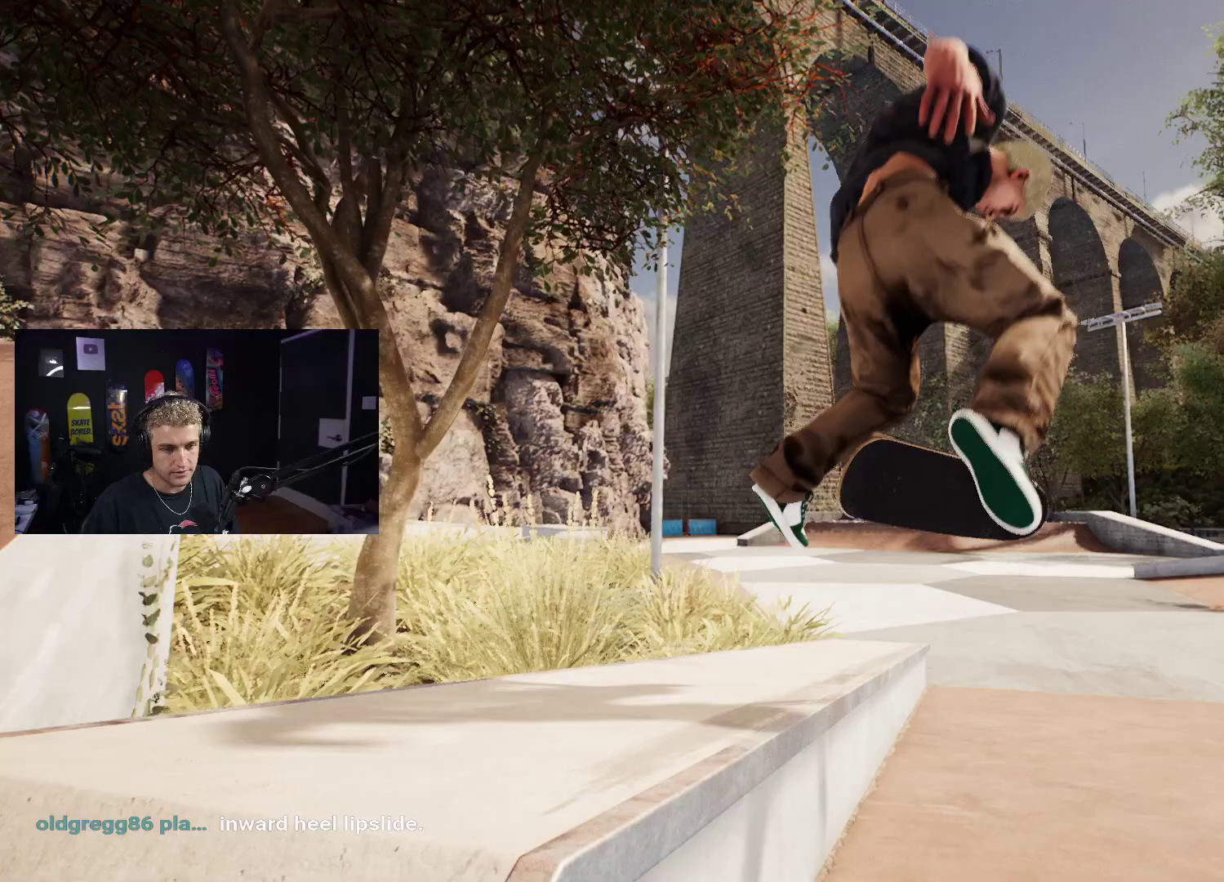
{"buttons": ["DPAD_UP"], "left_stick": "center", "right_stick": "center", "events": [[217, "left_stick", "center"], [300, "DPAD_UP", "down"]]}
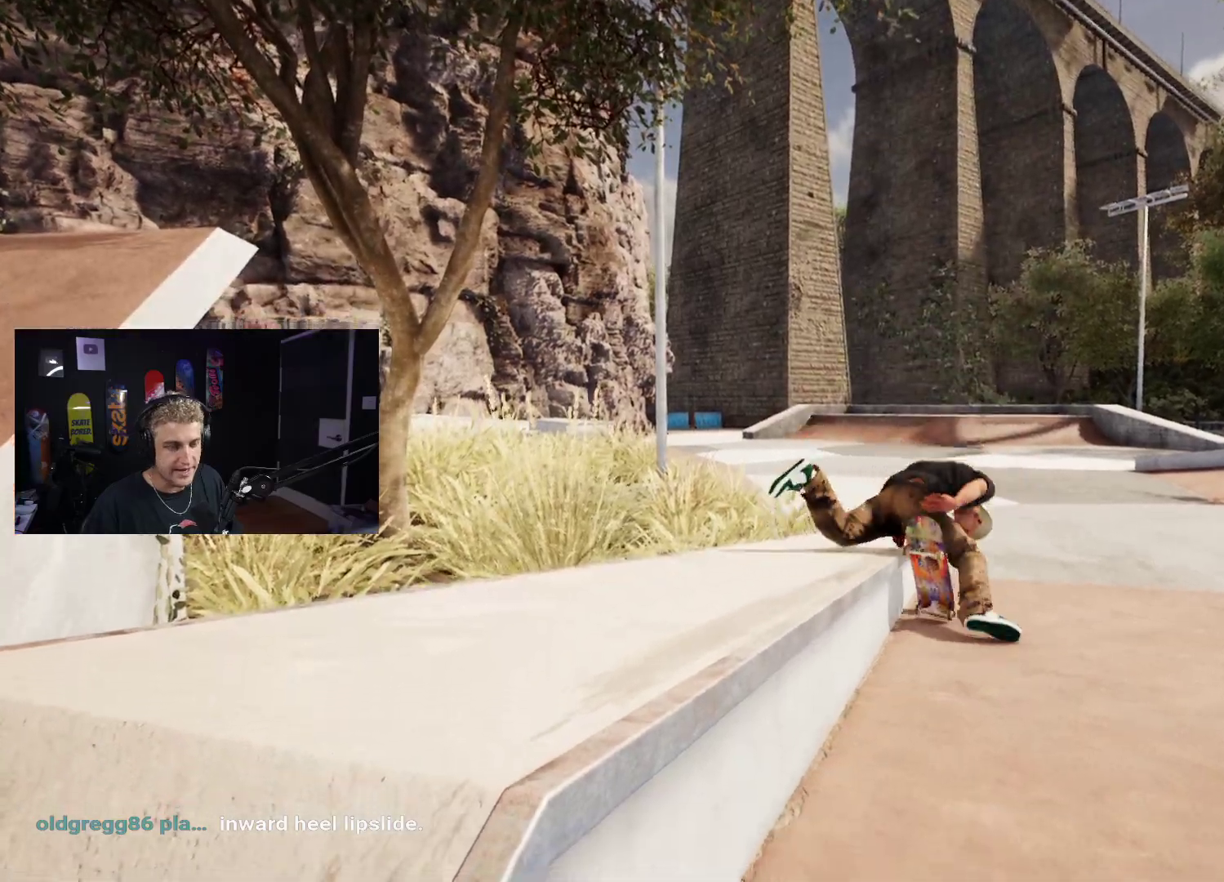
{"buttons": ["A"], "left_stick": "center", "right_stick": "center", "events": [[67, "A", "down"], [67, "DPAD_UP", "up"], [133, "A", "up"], [233, "A", "down"], [317, "A", "up"], [383, "A", "down"]]}
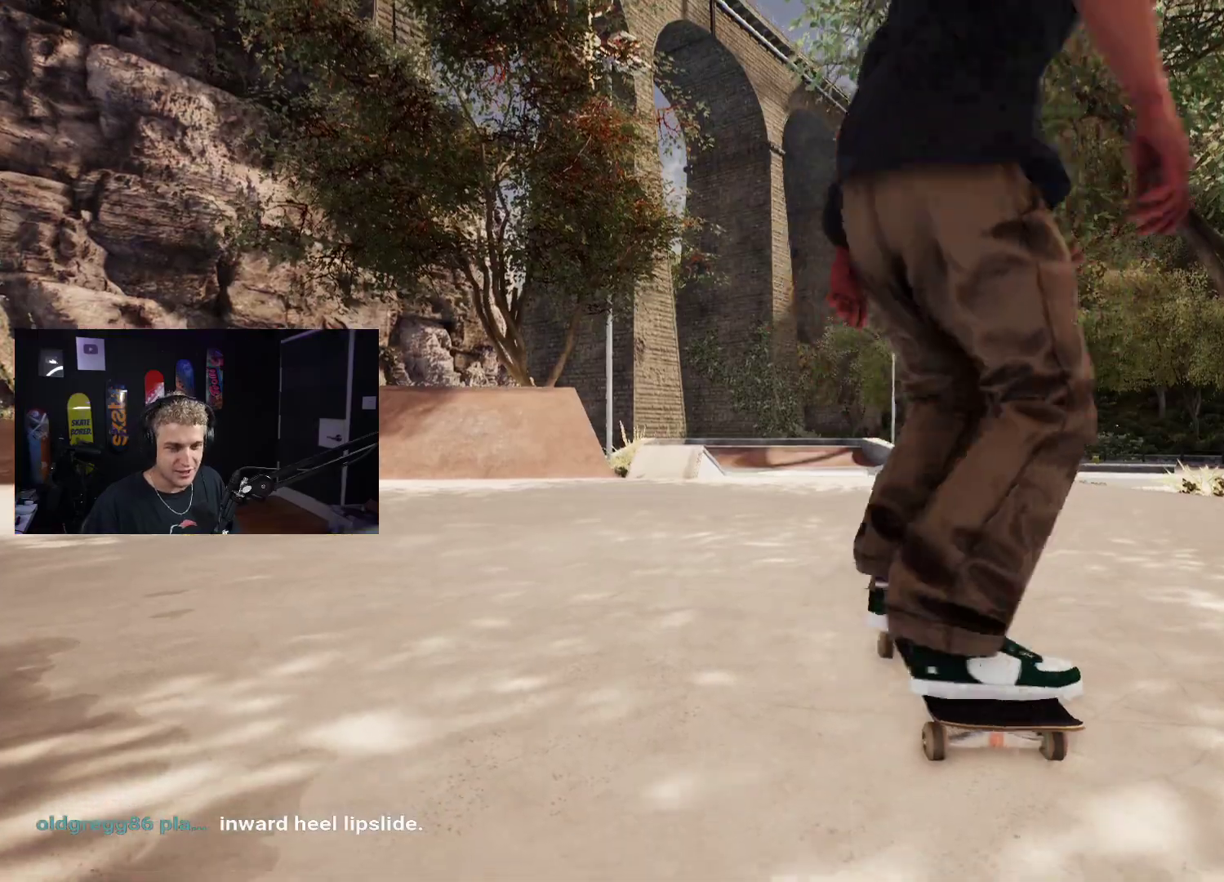
{"buttons": [], "left_stick": "center", "right_stick": "center", "events": [[17, "A", "up"], [100, "A", "down"], [133, "L2", "down"], [200, "A", "up"], [217, "L2", "up"], [267, "A", "down"], [367, "A", "up"], [417, "A", "down"], [483, "A", "up"]]}
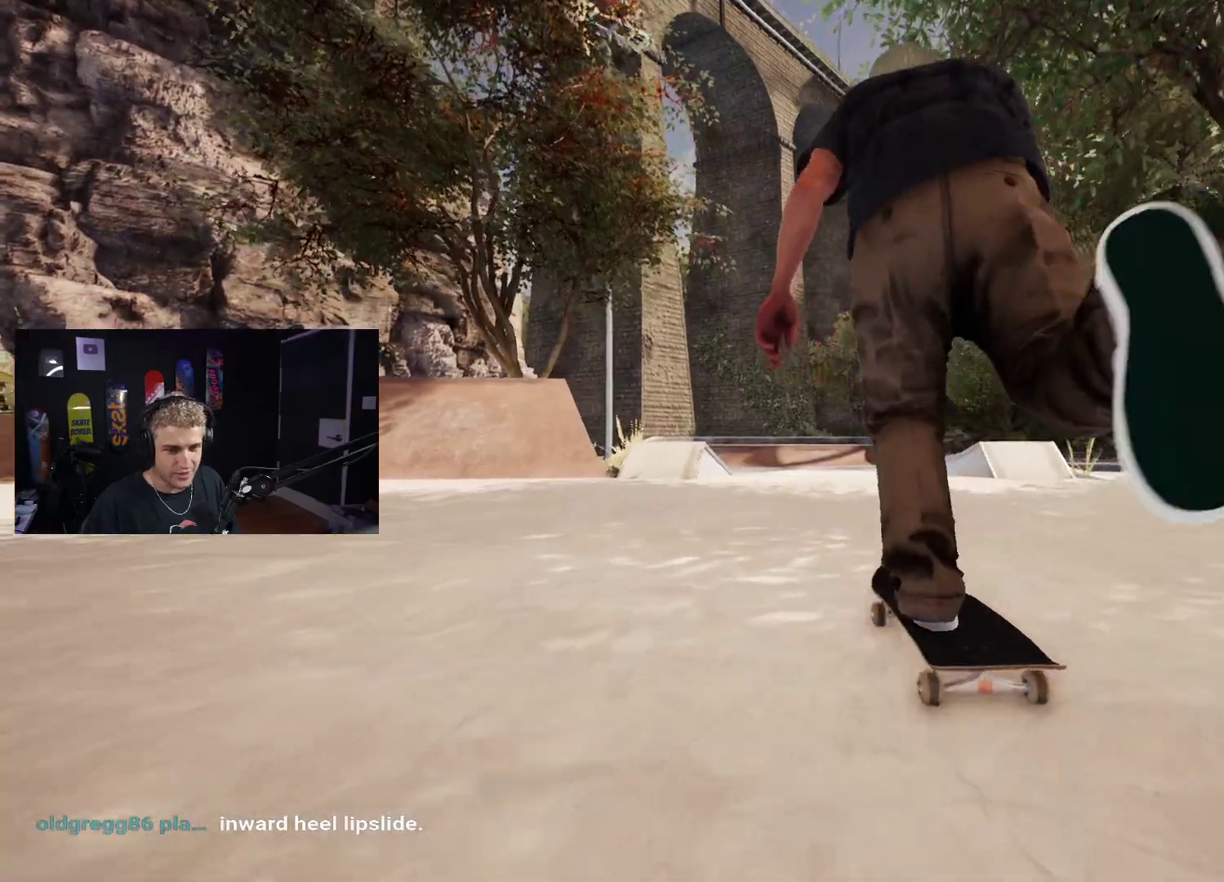
{"buttons": [], "left_stick": "center", "right_stick": "center", "events": [[67, "A", "down"], [117, "L2", "down"], [167, "A", "up"], [183, "L2", "up"]]}